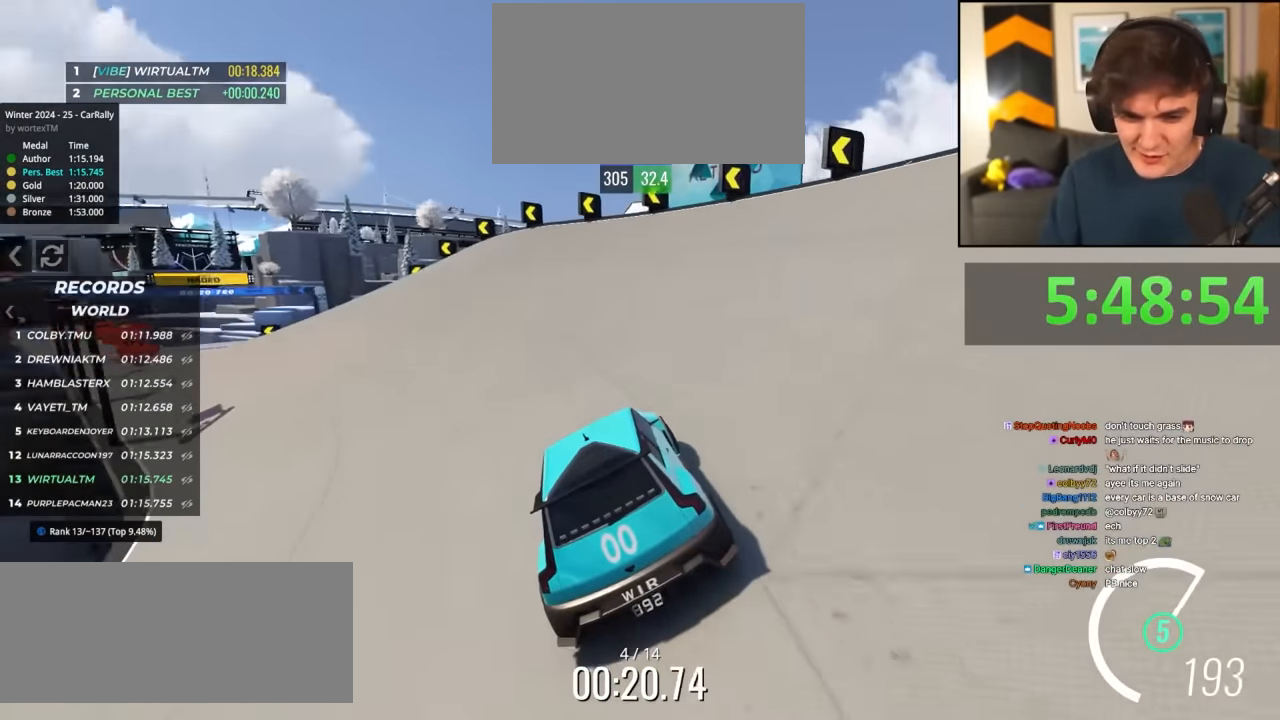
Gameplay with keyboard; each line is a JSON object with the keys held at the frame after it. "events" lists presses ("down") and releases ("up") of "brake", "down", "left", "right" and "up" between this image and that frame as [ms after this image, input, new state], when the widget could be followed in between. No other keys are recorded. Mouse input is not recorded. Key names are as the overlay labels them; some are game actions (e.g. jump) rather than physical keys.
{"keys": ["left", "up"], "events": [[350, "left", "up"], [450, "left", "down"]]}
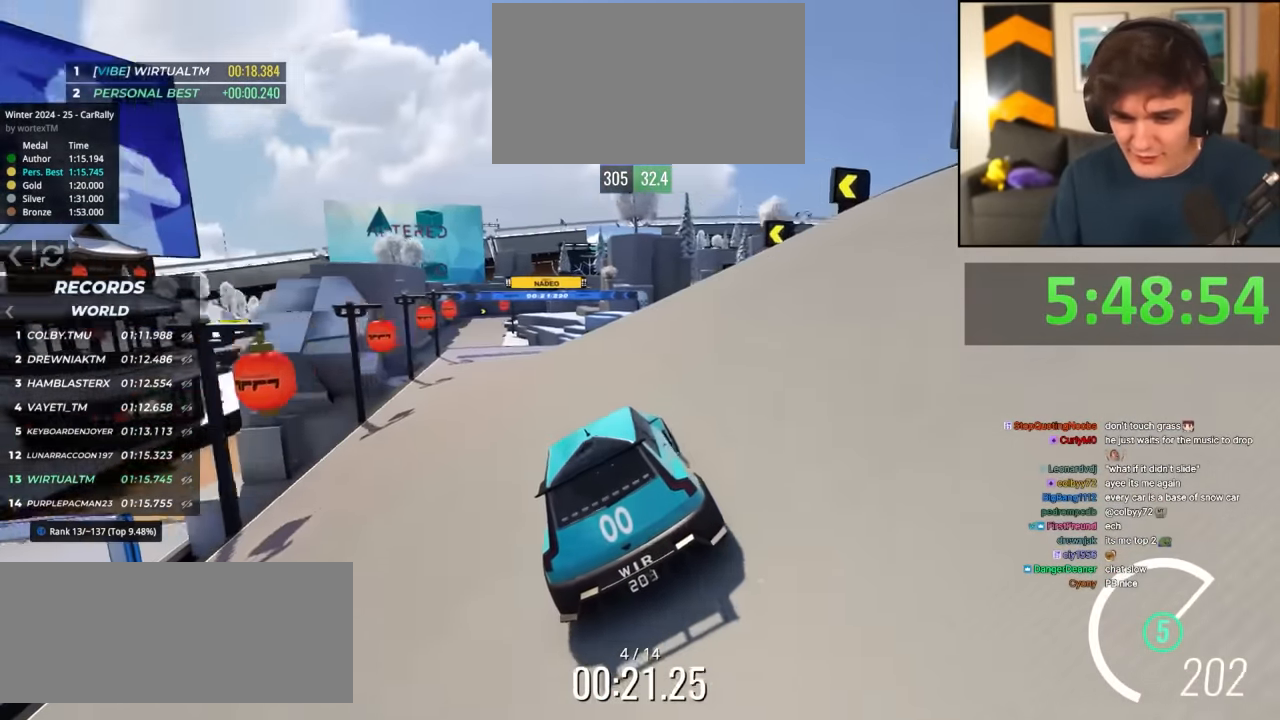
{"keys": ["up"], "events": [[34, "left", "up"], [234, "left", "down"], [267, "left", "up"]]}
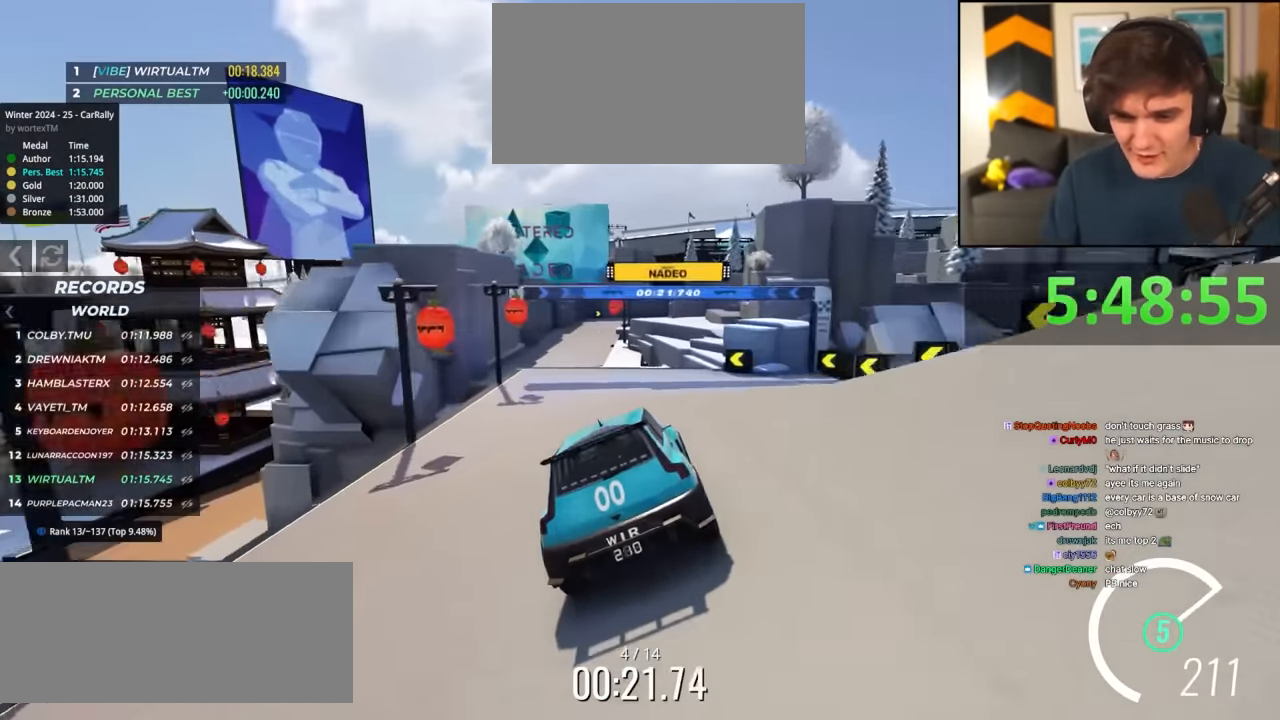
{"keys": ["up"], "events": [[50, "left", "down"], [284, "left", "up"], [434, "right", "down"], [484, "right", "up"]]}
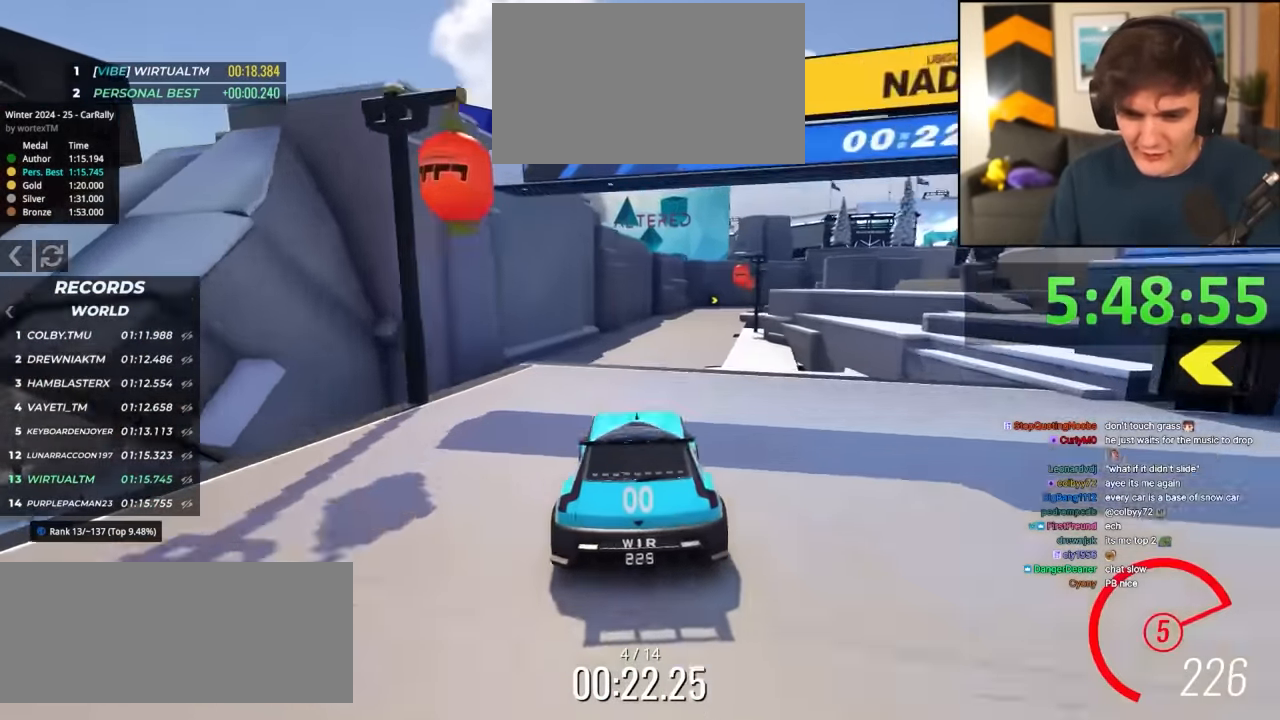
{"keys": ["up"], "events": [[350, "brake", "down"], [450, "brake", "up"]]}
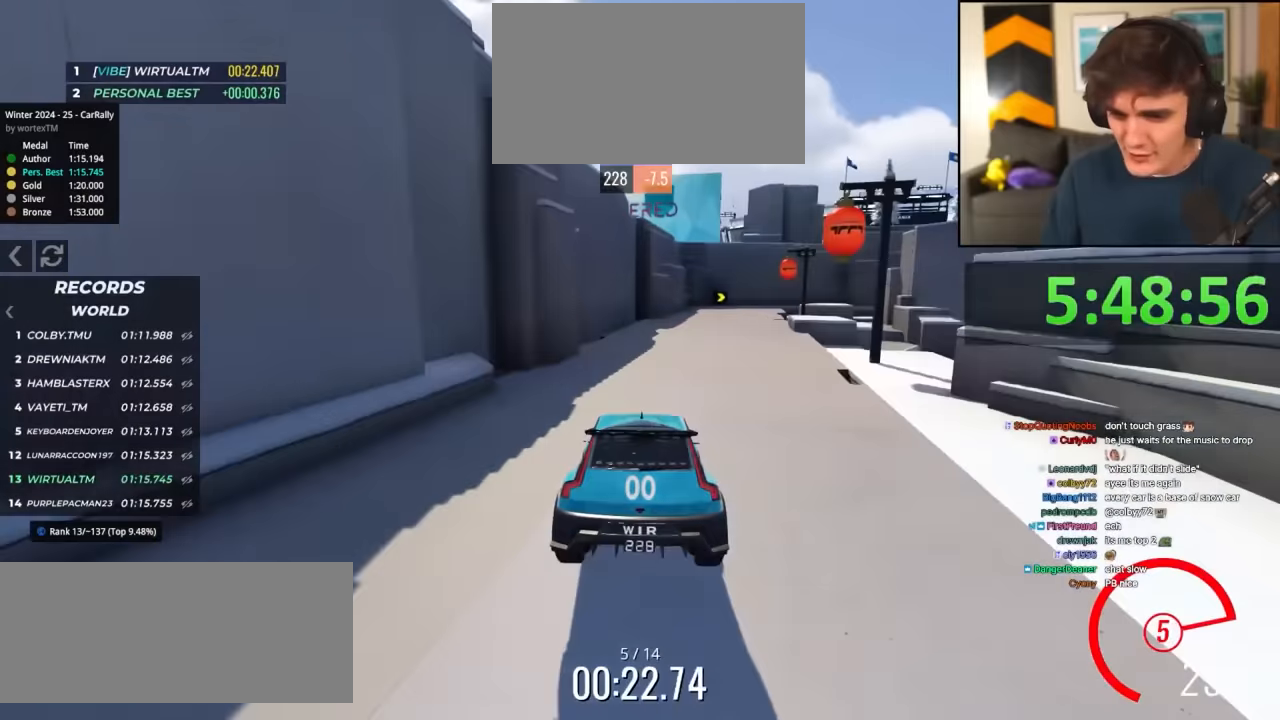
{"keys": ["brake"], "events": [[84, "right", "down"], [134, "right", "up"], [217, "up", "up"], [367, "right", "down"], [467, "right", "up"], [500, "brake", "down"]]}
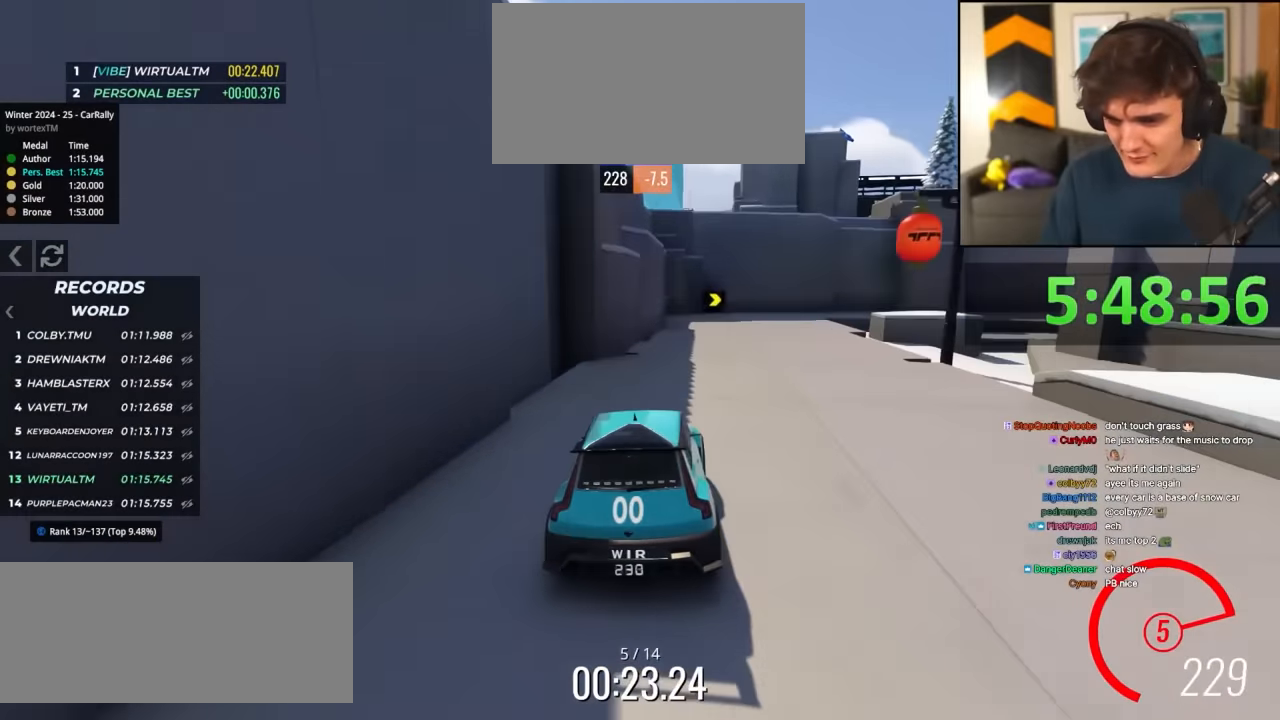
{"keys": ["right"], "events": [[100, "right", "down"], [200, "right", "up"], [284, "brake", "up"], [300, "right", "down"]]}
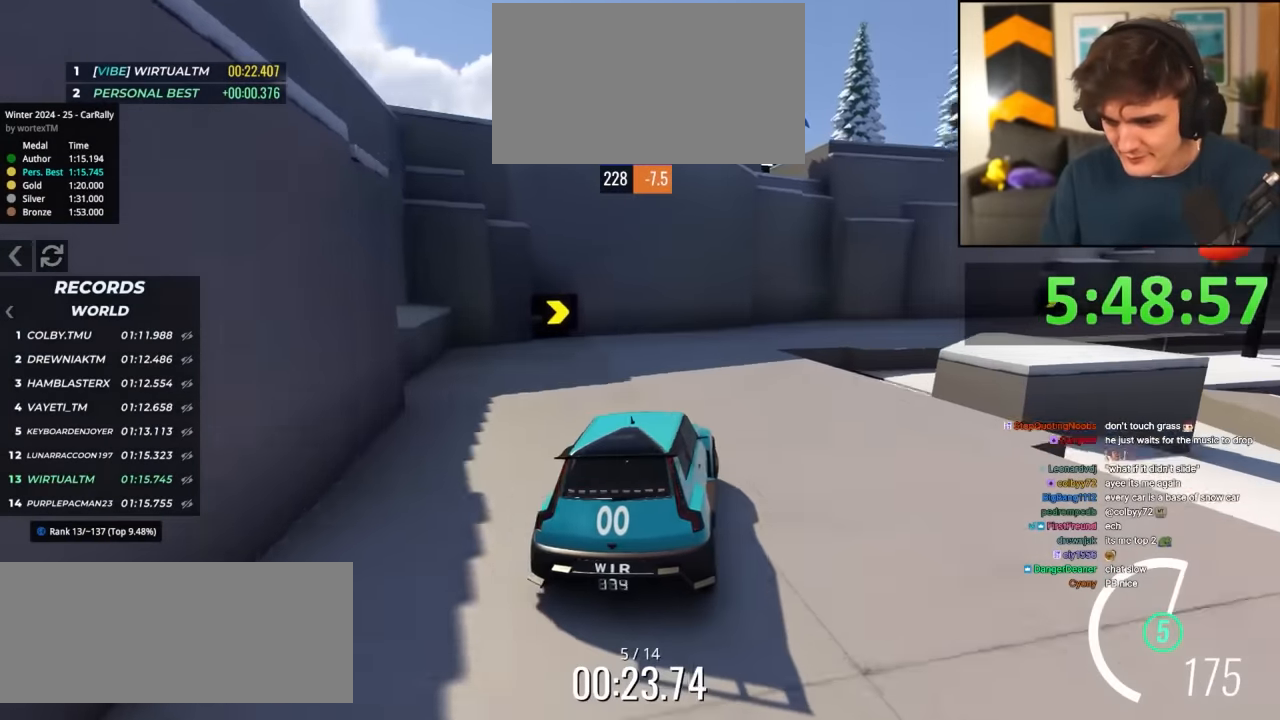
{"keys": ["right", "up"], "events": [[17, "up", "down"], [300, "right", "up"], [450, "right", "down"]]}
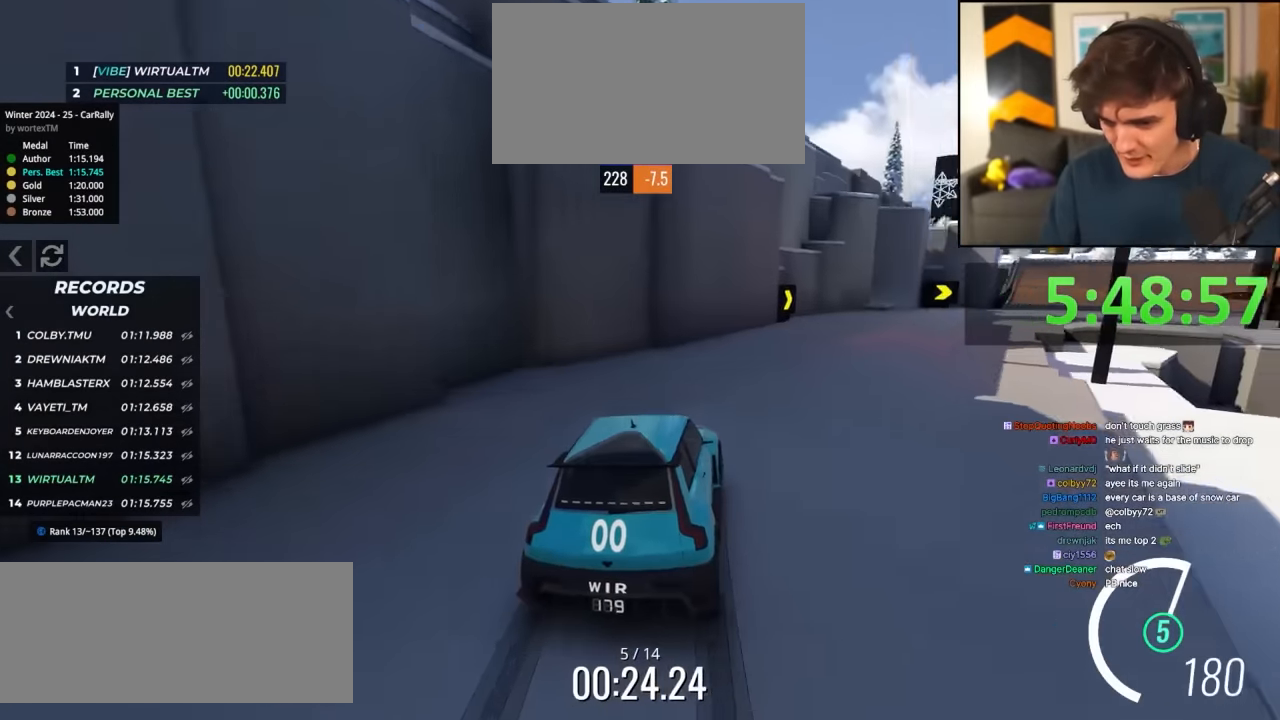
{"keys": ["right", "up"], "events": [[334, "right", "up"], [417, "right", "down"]]}
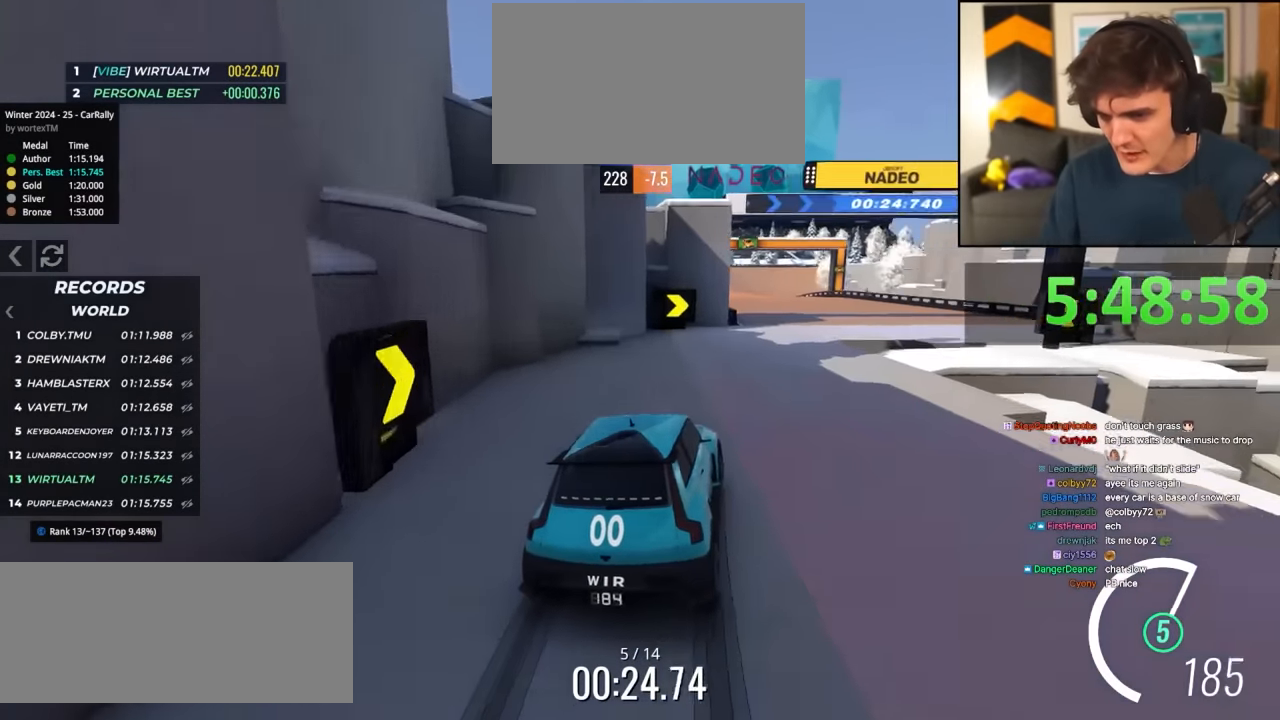
{"keys": ["left", "up"], "events": [[150, "right", "up"], [250, "left", "down"], [384, "left", "up"], [484, "left", "down"]]}
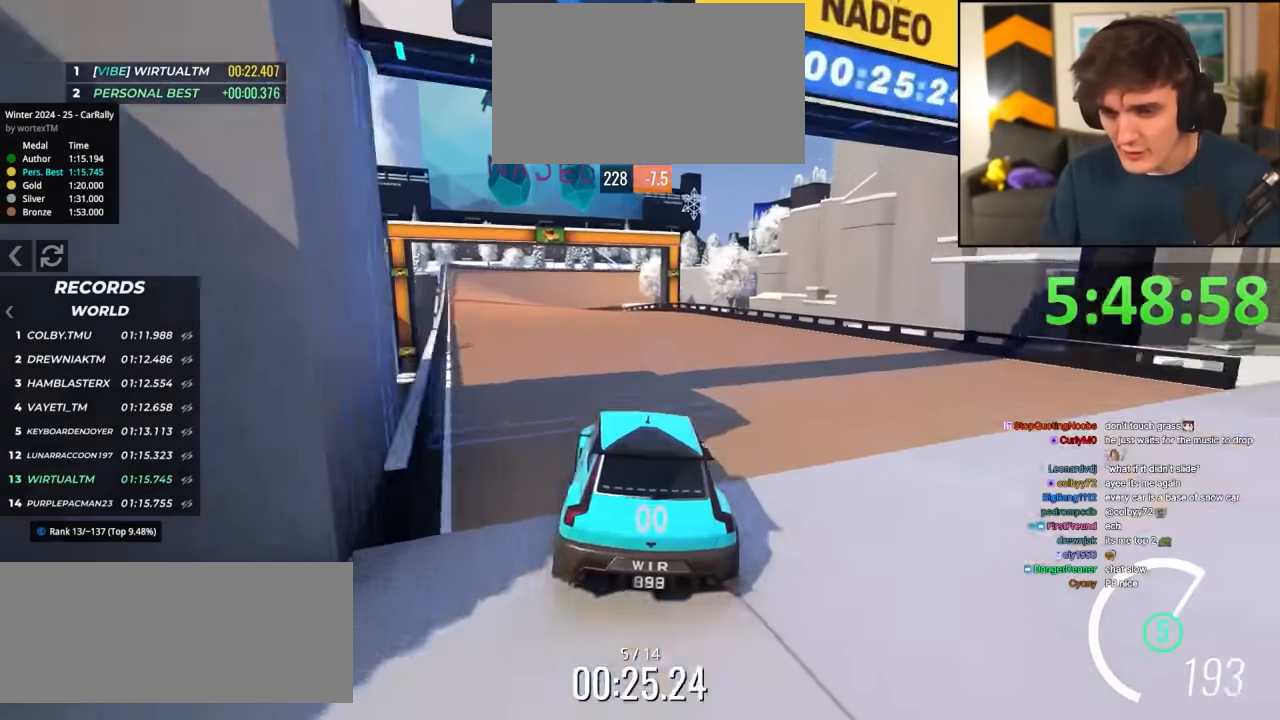
{"keys": ["up"], "events": [[67, "left", "up"], [267, "left", "down"], [350, "left", "up"]]}
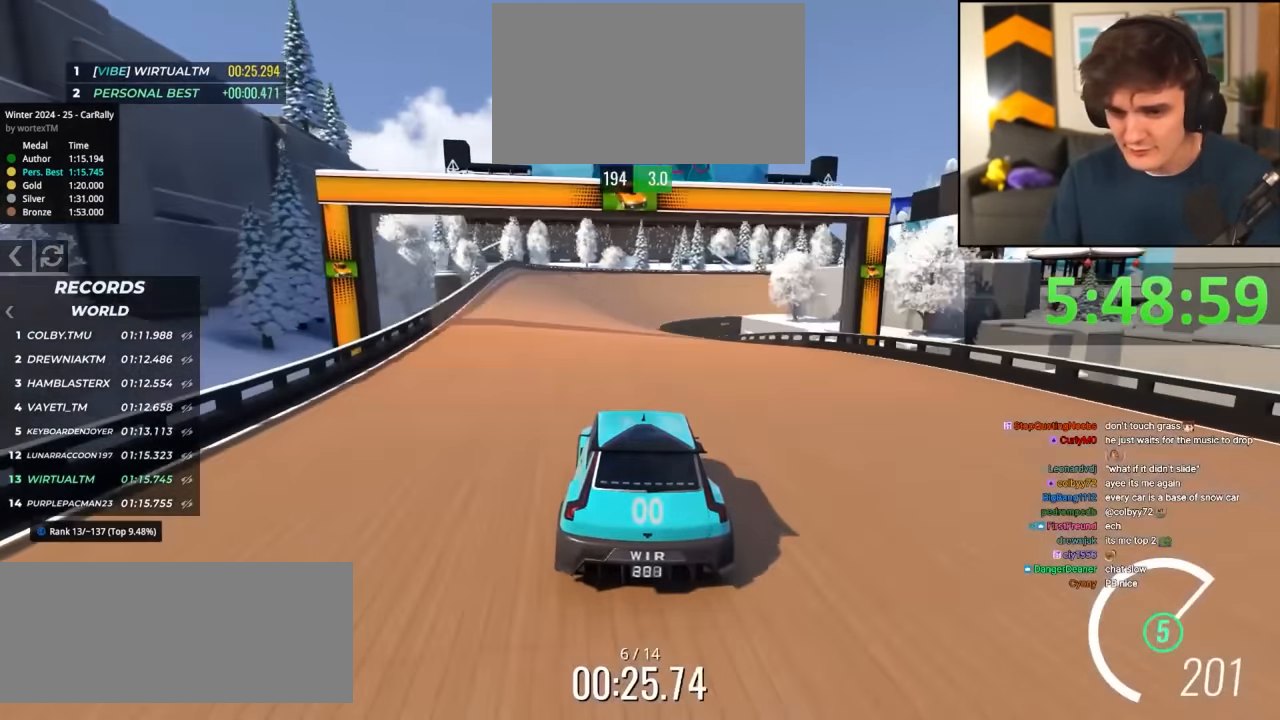
{"keys": ["up"], "events": []}
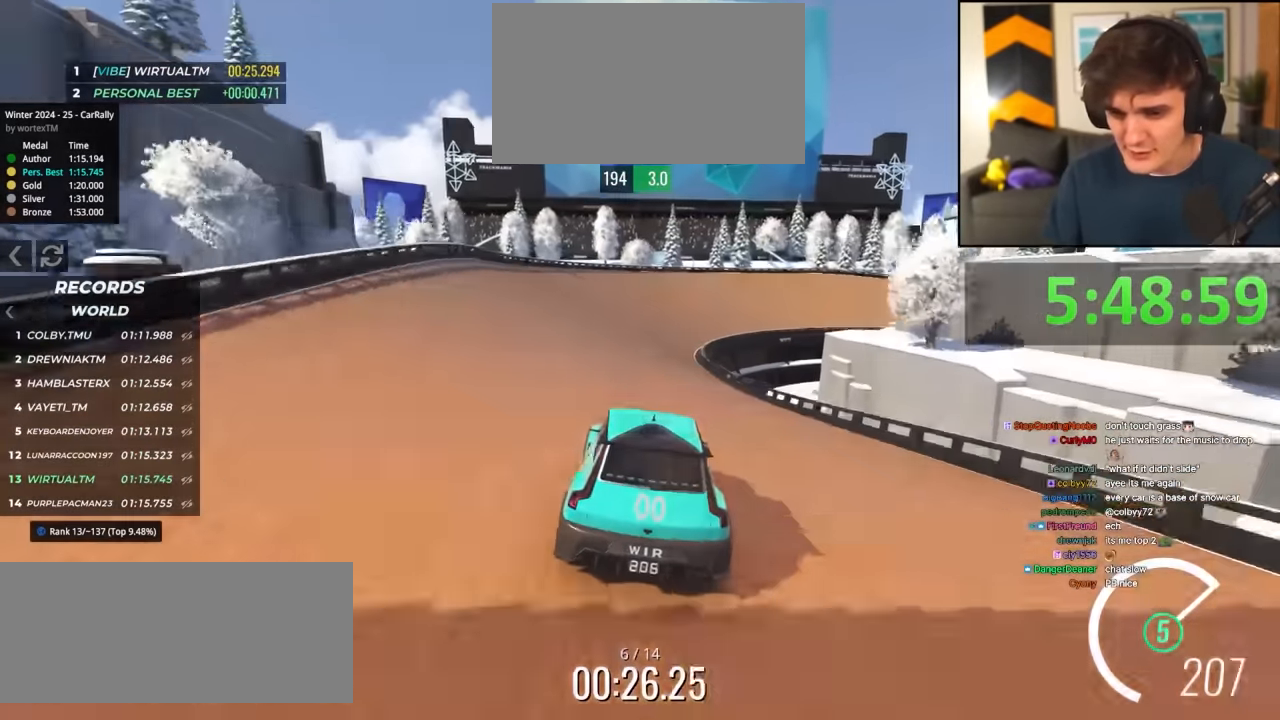
{"keys": ["up"], "events": [[150, "right", "down"], [200, "right", "up"]]}
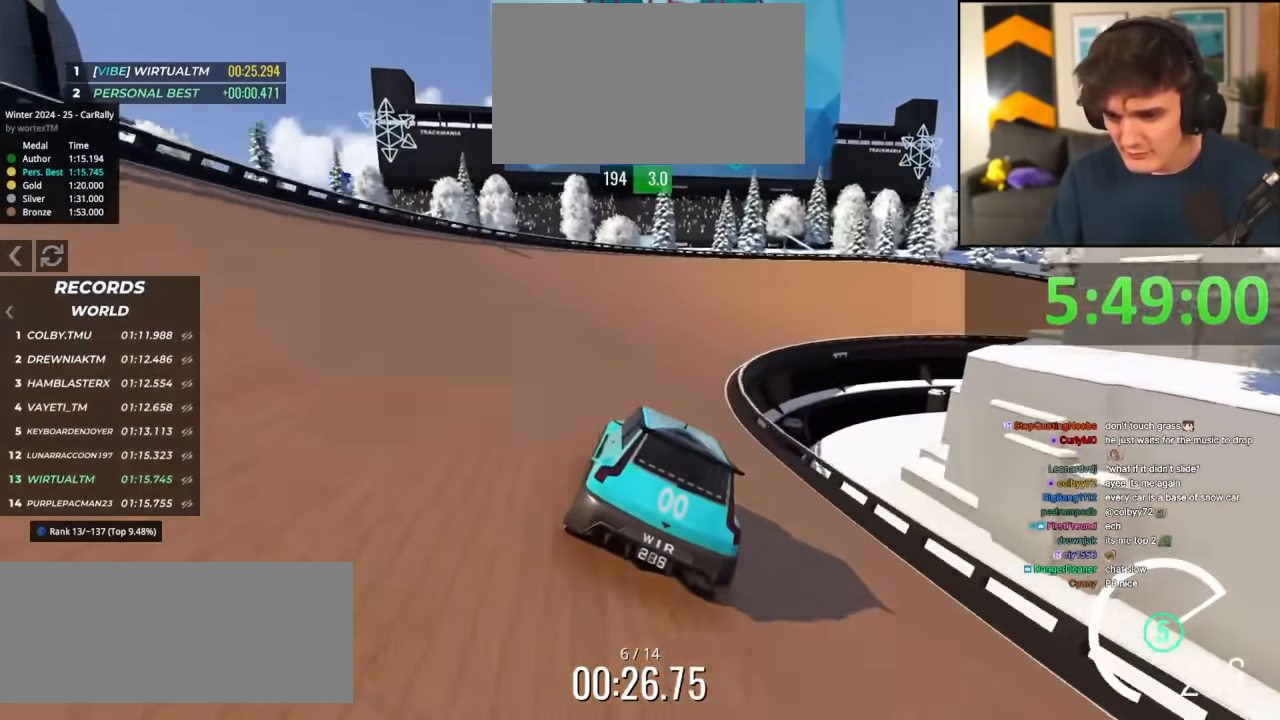
{"keys": ["right", "up"], "events": [[67, "right", "down"], [117, "right", "up"], [300, "right", "down"], [400, "right", "up"], [450, "right", "down"]]}
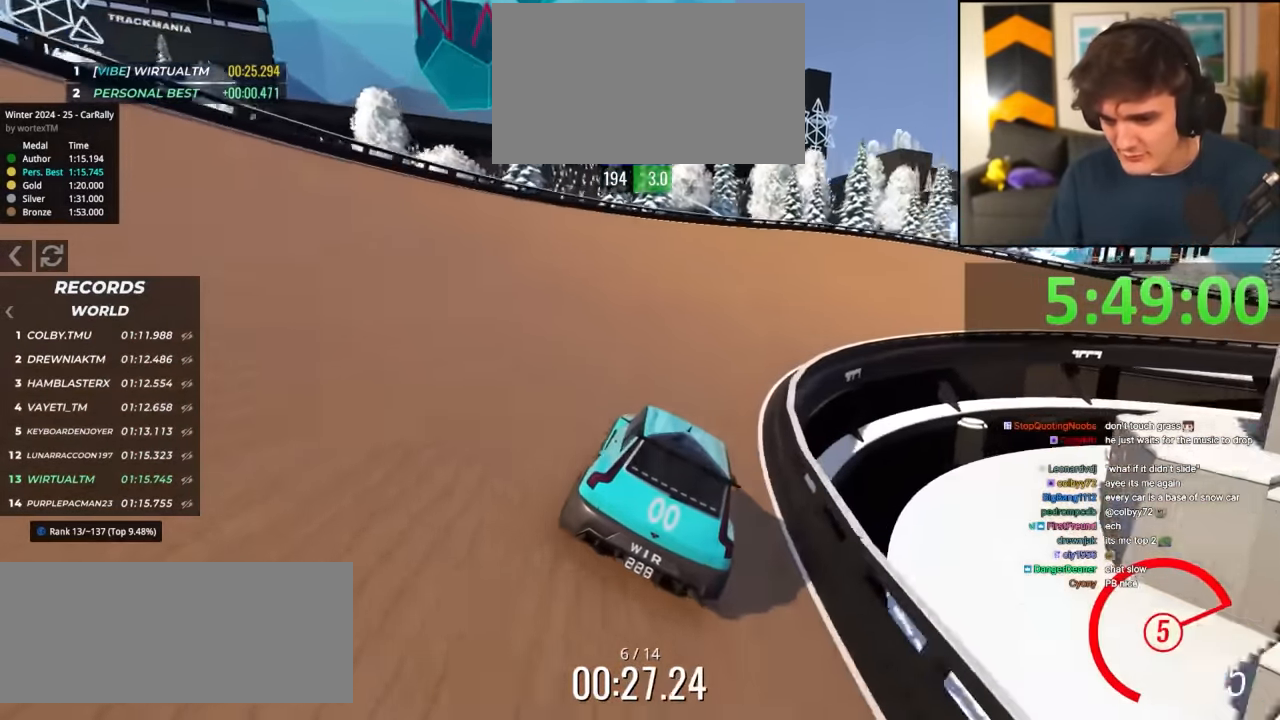
{"keys": ["right", "up"], "events": [[134, "right", "up"], [234, "right", "down"]]}
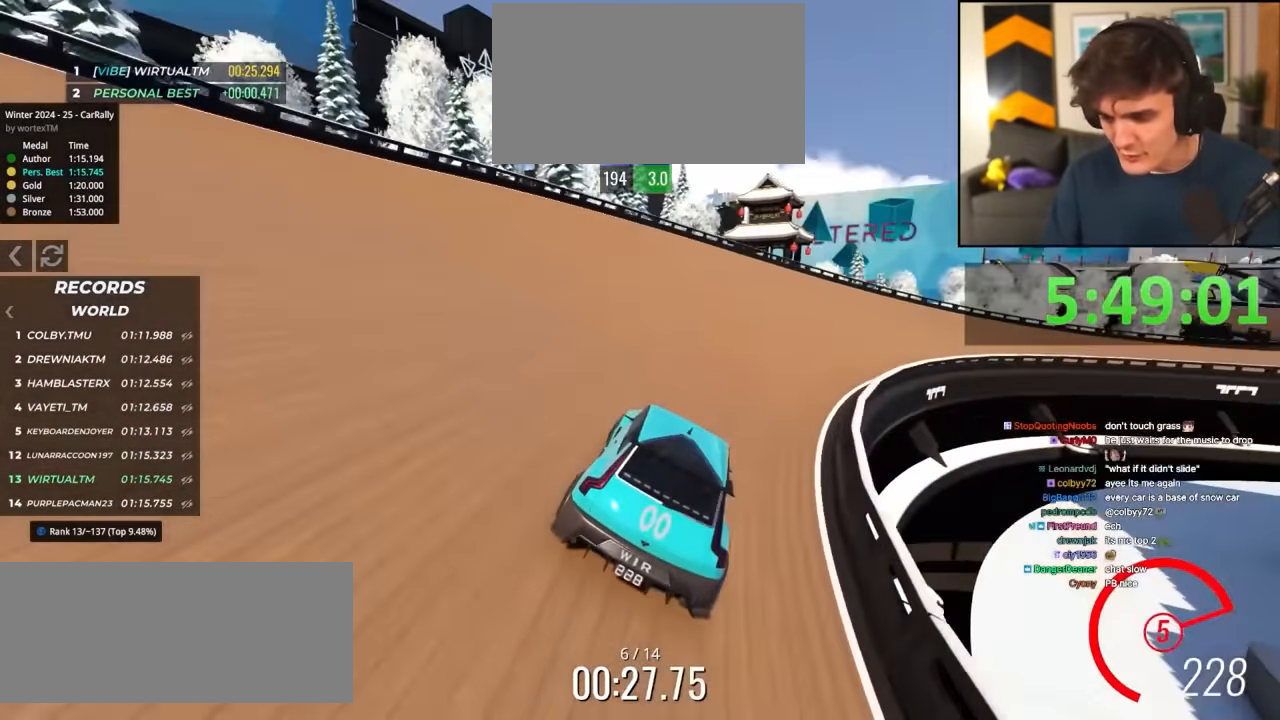
{"keys": ["right", "up"], "events": []}
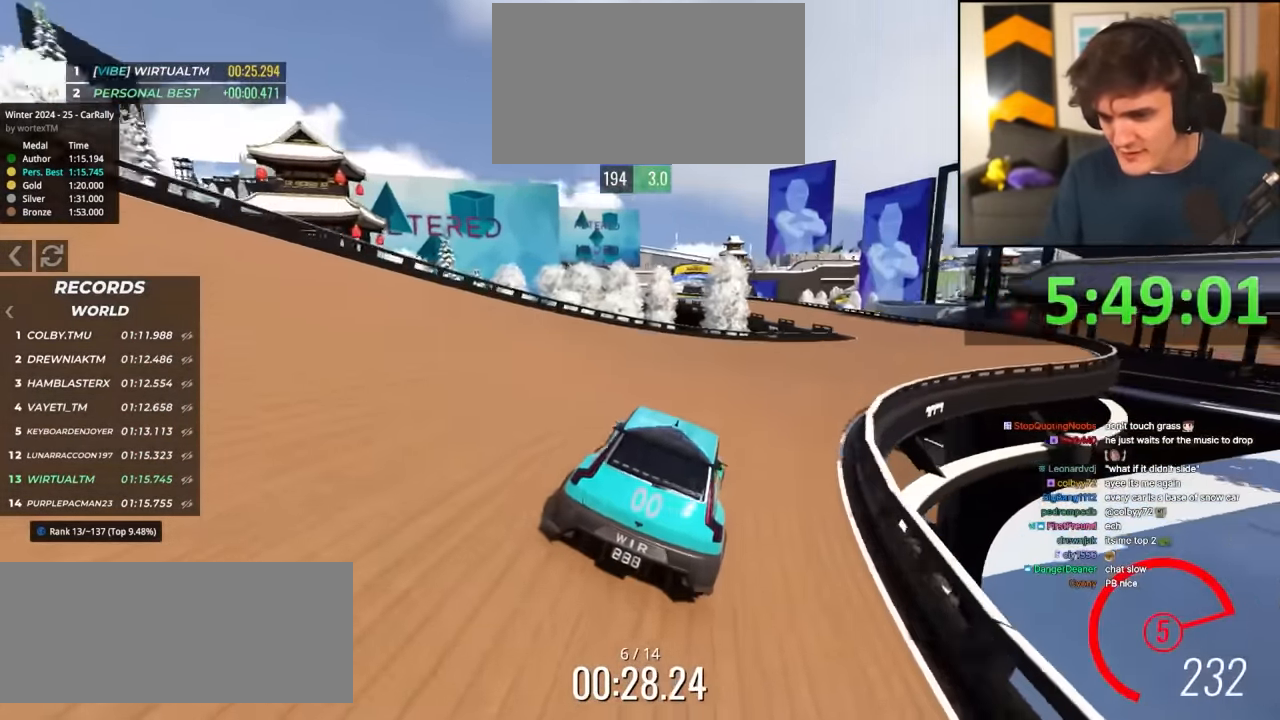
{"keys": ["up"], "events": [[167, "right", "up"]]}
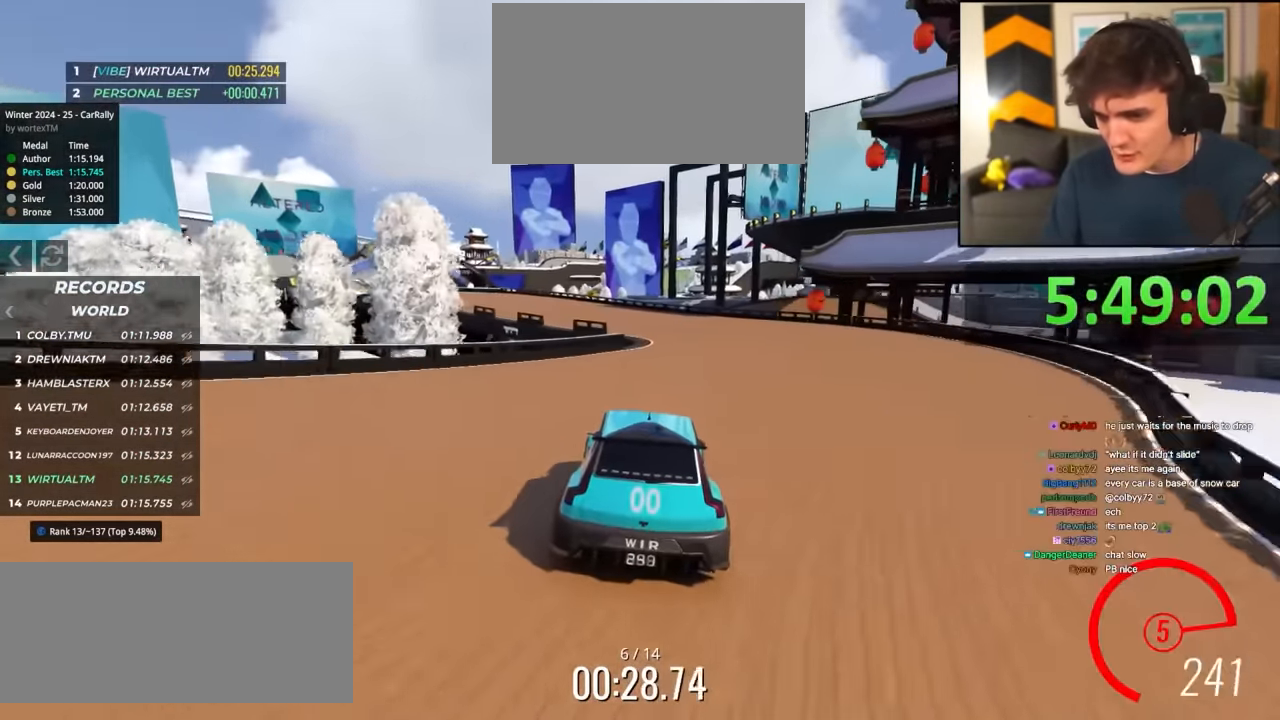
{"keys": ["left", "up"], "events": [[234, "left", "down"]]}
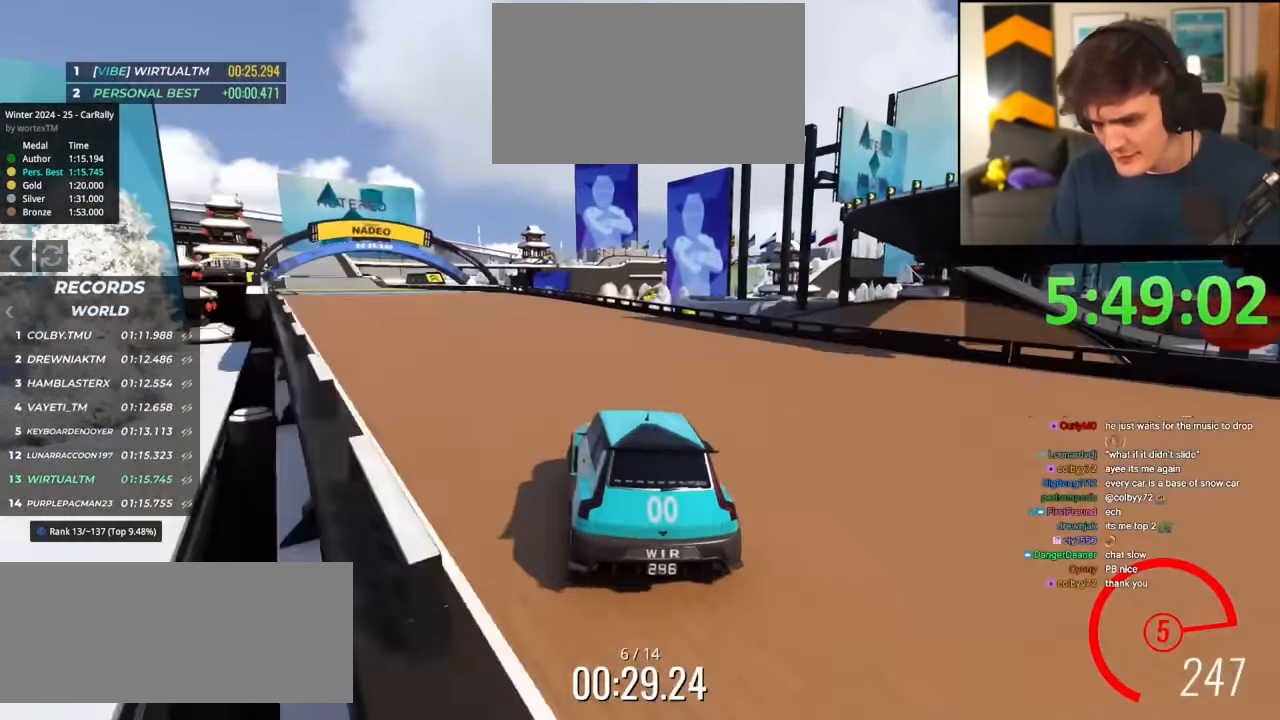
{"keys": ["up"], "events": [[100, "left", "up"], [200, "left", "down"], [384, "left", "up"]]}
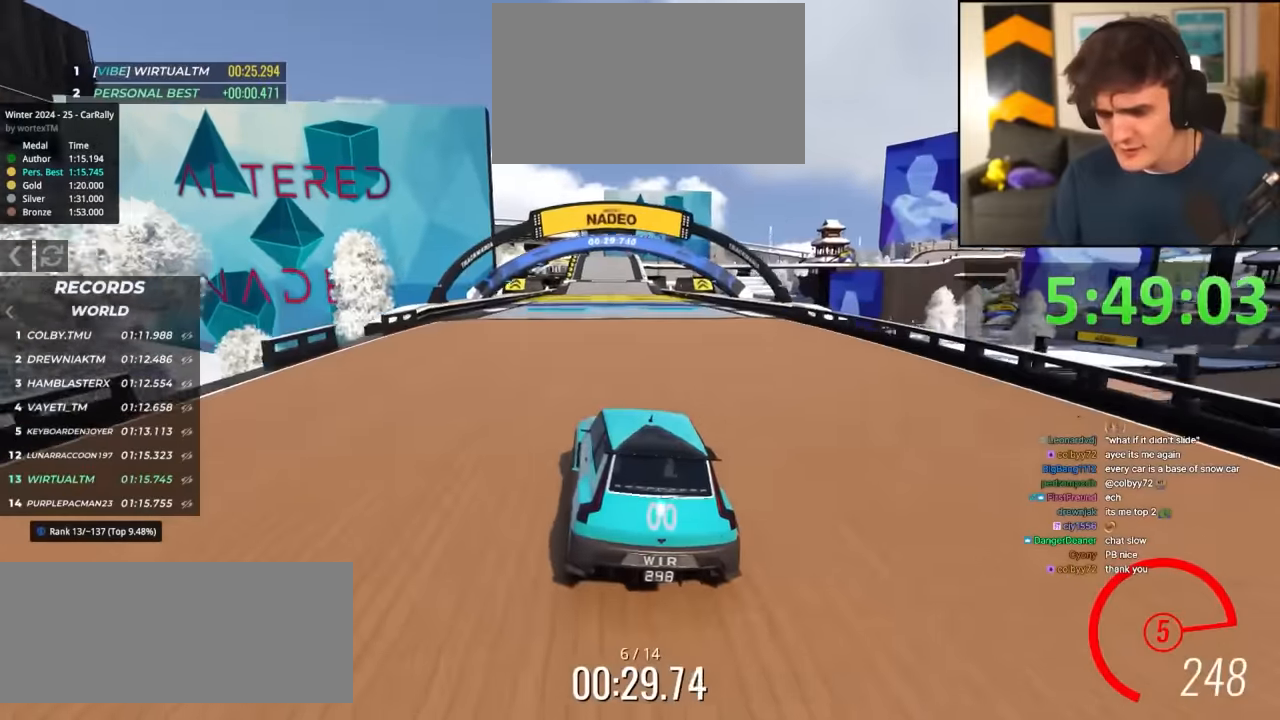
{"keys": ["up"], "events": []}
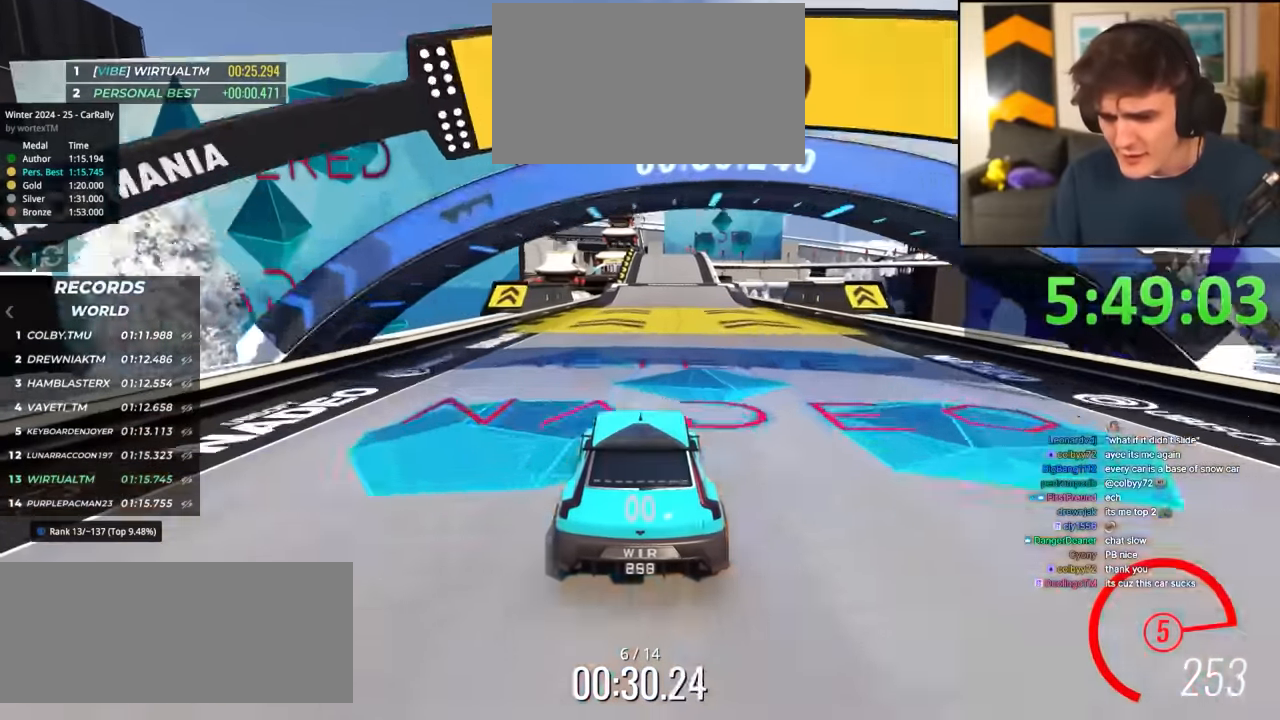
{"keys": ["up"], "events": [[234, "right", "down"], [284, "right", "up"]]}
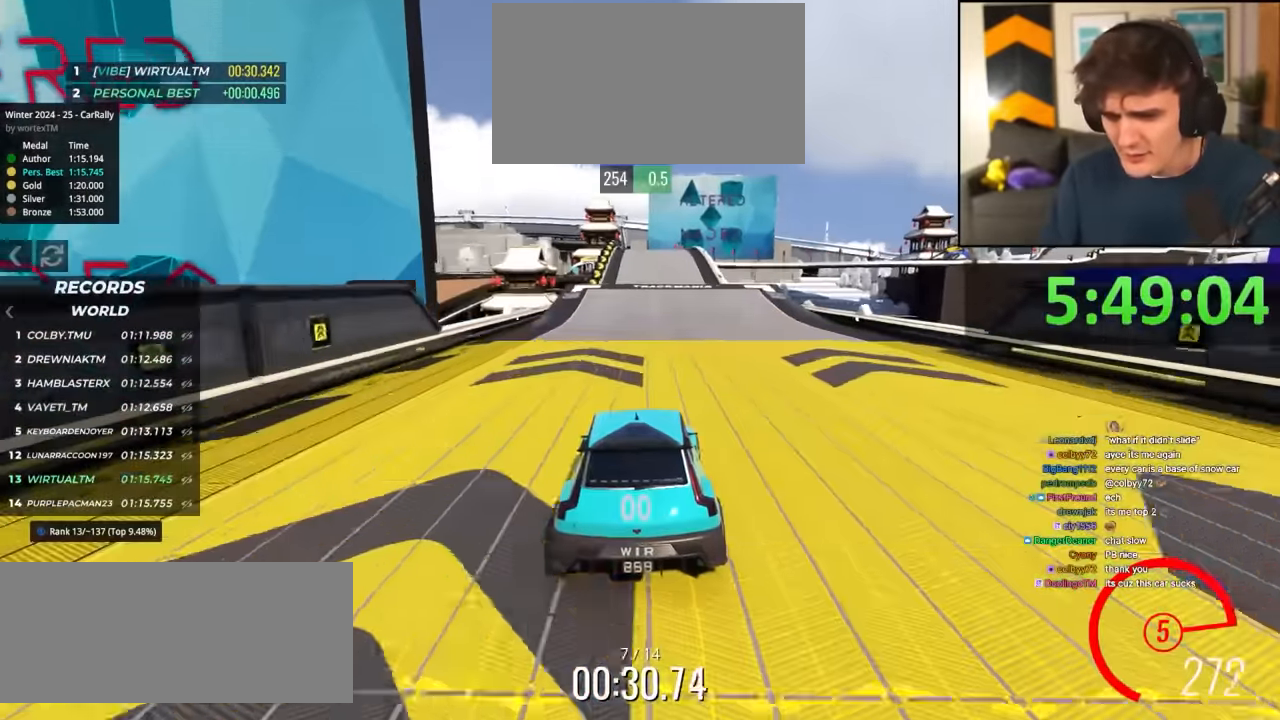
{"keys": ["up"], "events": [[334, "left", "down"], [384, "left", "up"]]}
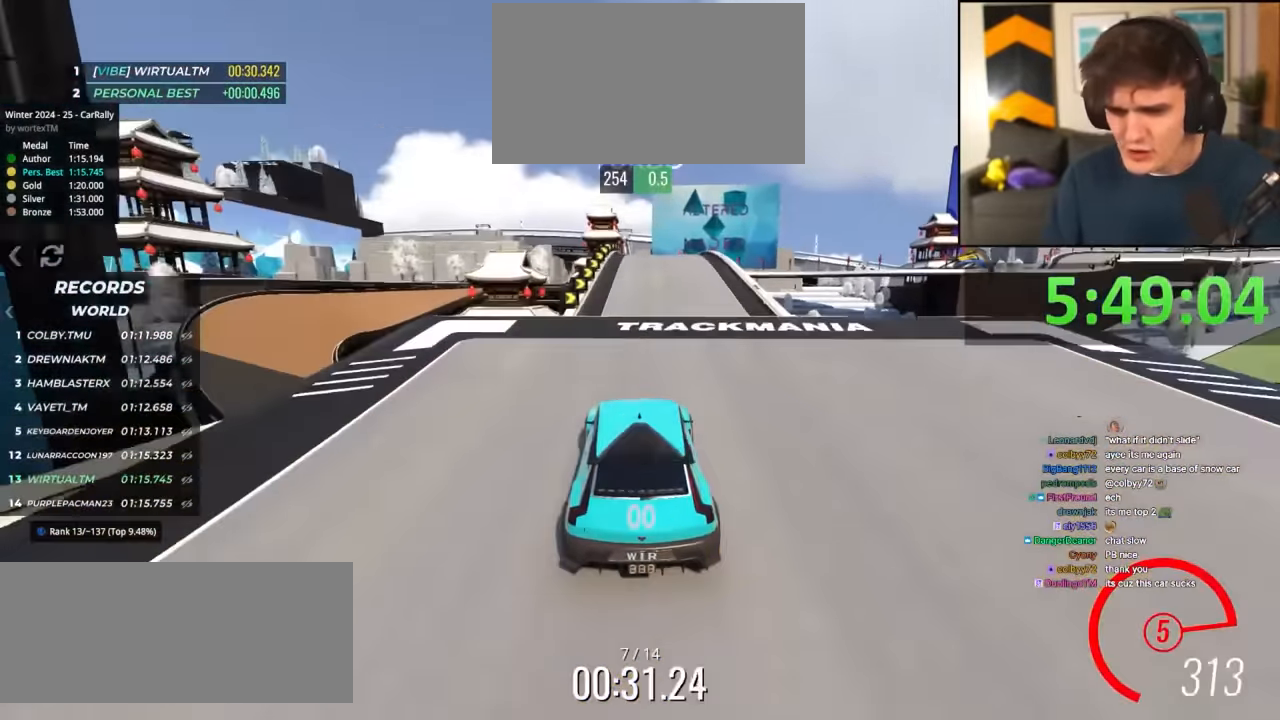
{"keys": ["up"], "events": [[217, "right", "down"], [267, "right", "up"]]}
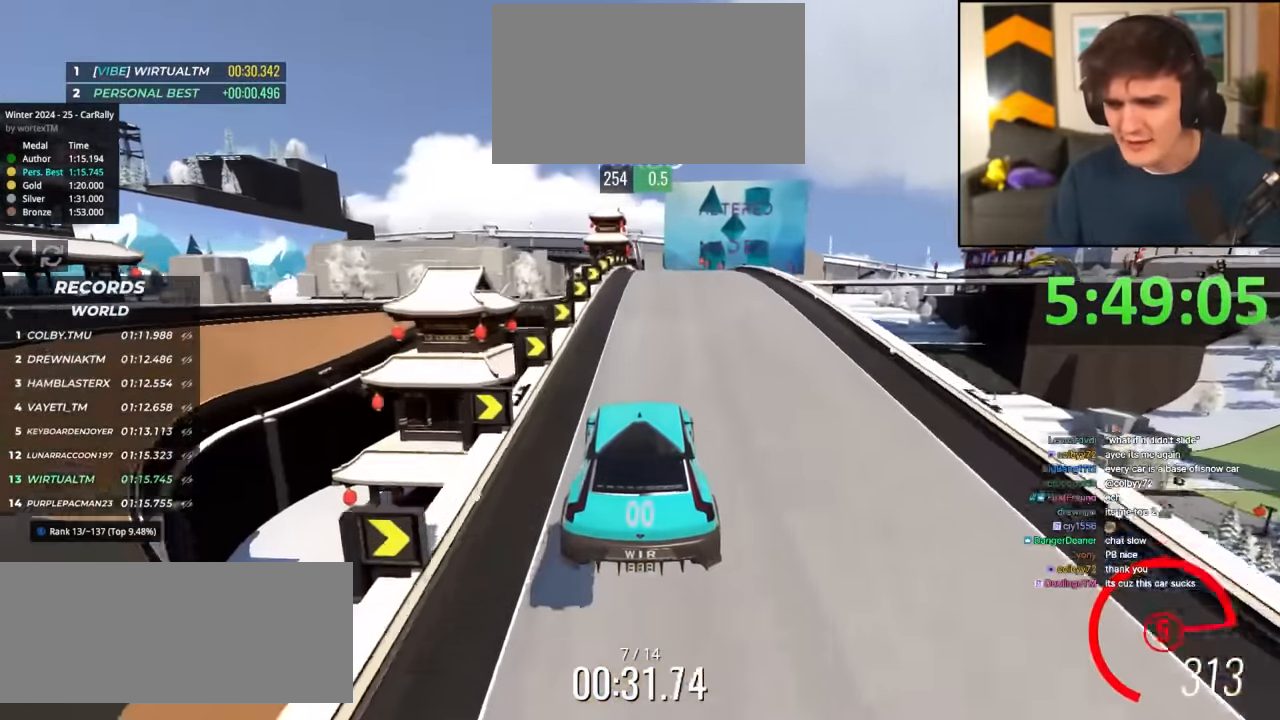
{"keys": ["up"], "events": [[284, "right", "down"], [317, "right", "up"]]}
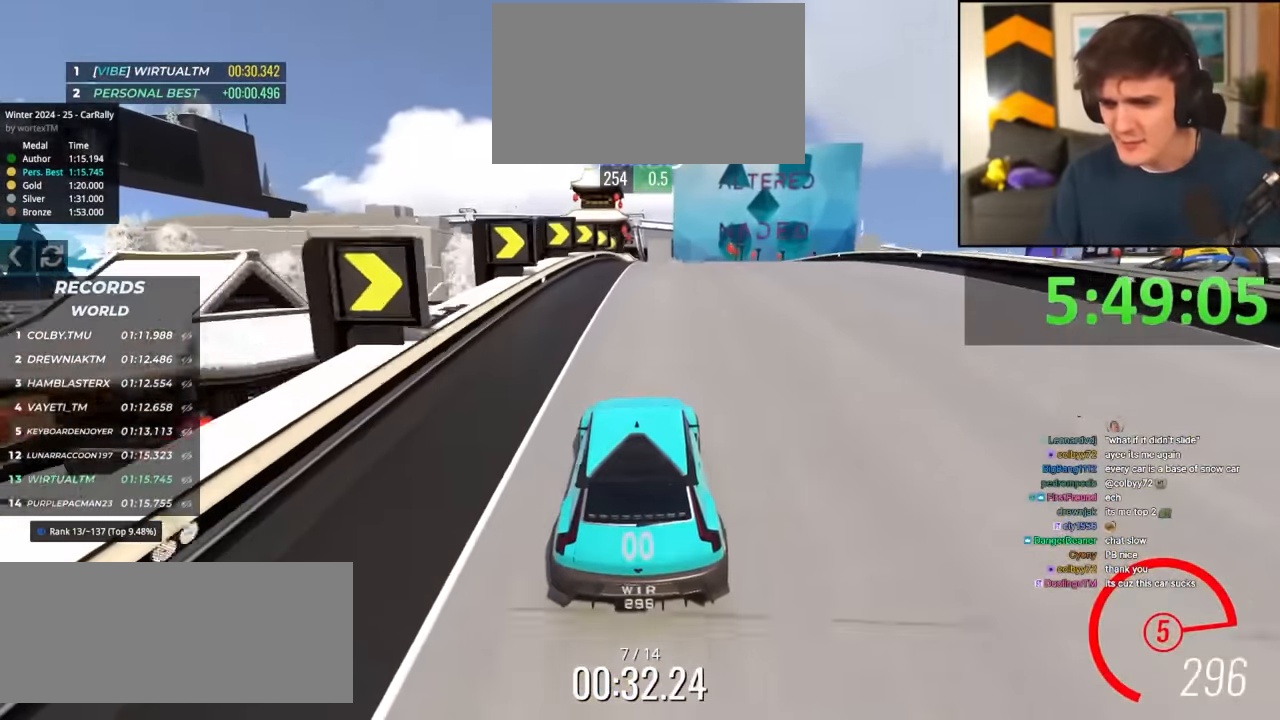
{"keys": ["up"], "events": [[100, "right", "down"], [150, "right", "up"]]}
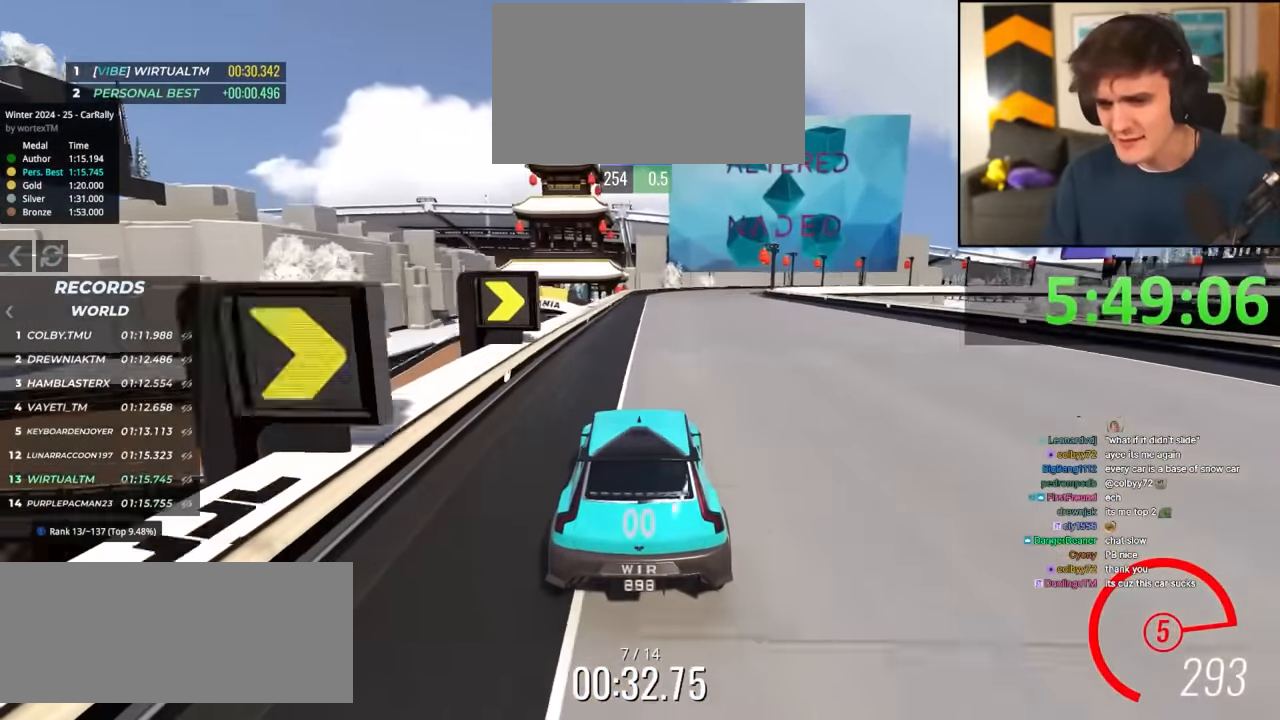
{"keys": [], "events": [[300, "brake", "down"], [300, "right", "down"], [350, "right", "up"], [350, "up", "up"], [434, "brake", "up"]]}
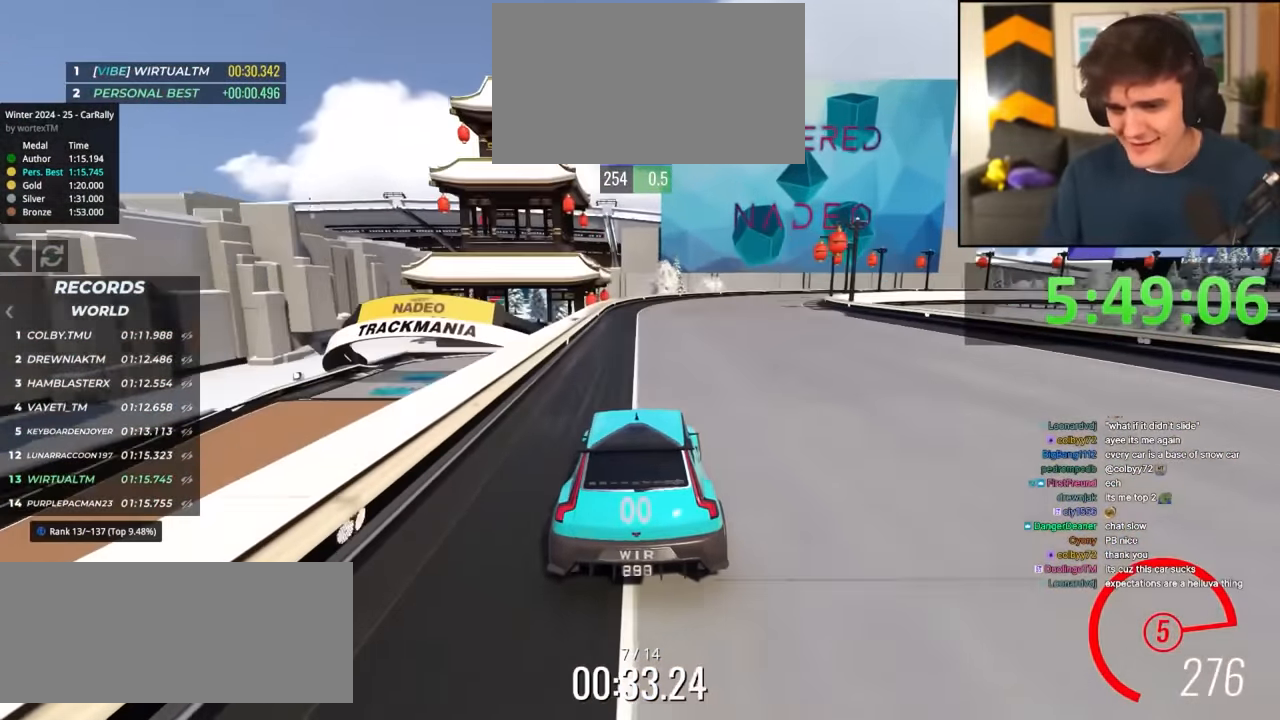
{"keys": ["up"], "events": [[50, "right", "down"], [84, "right", "up"], [184, "right", "down"], [317, "up", "down"], [417, "right", "up"]]}
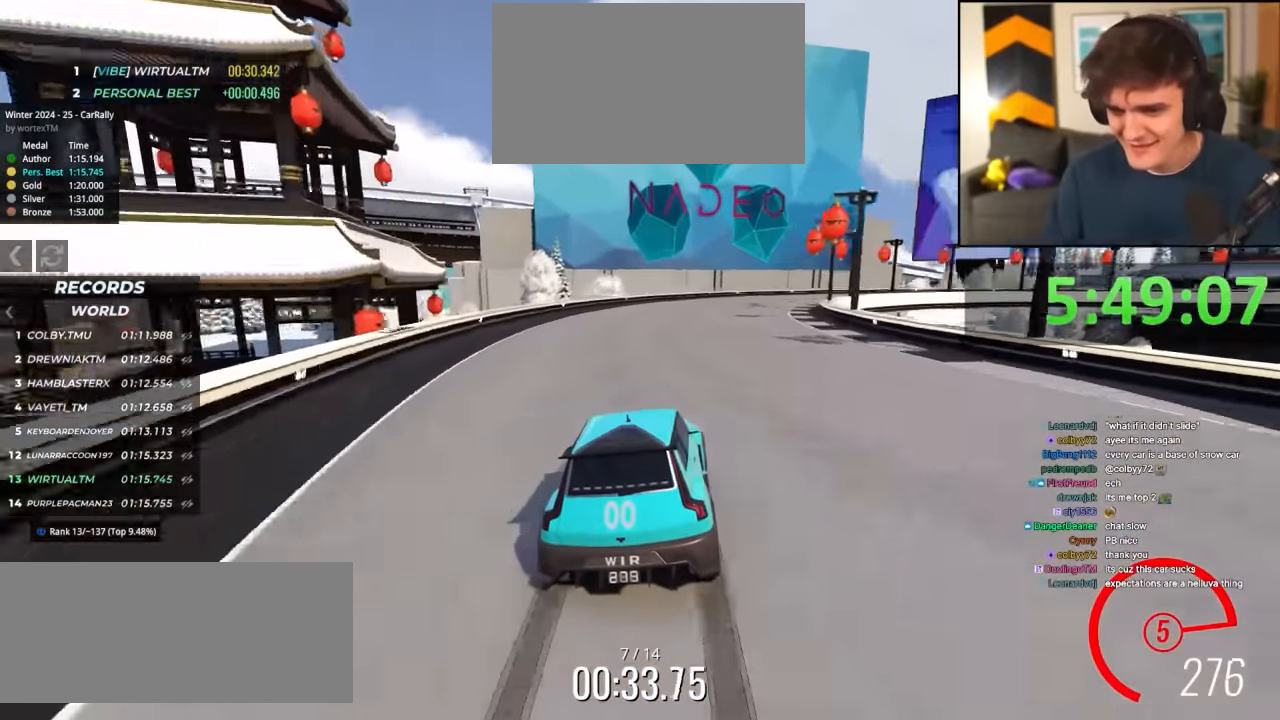
{"keys": ["right", "up"], "events": [[17, "right", "down"], [50, "right", "up"], [200, "right", "down"]]}
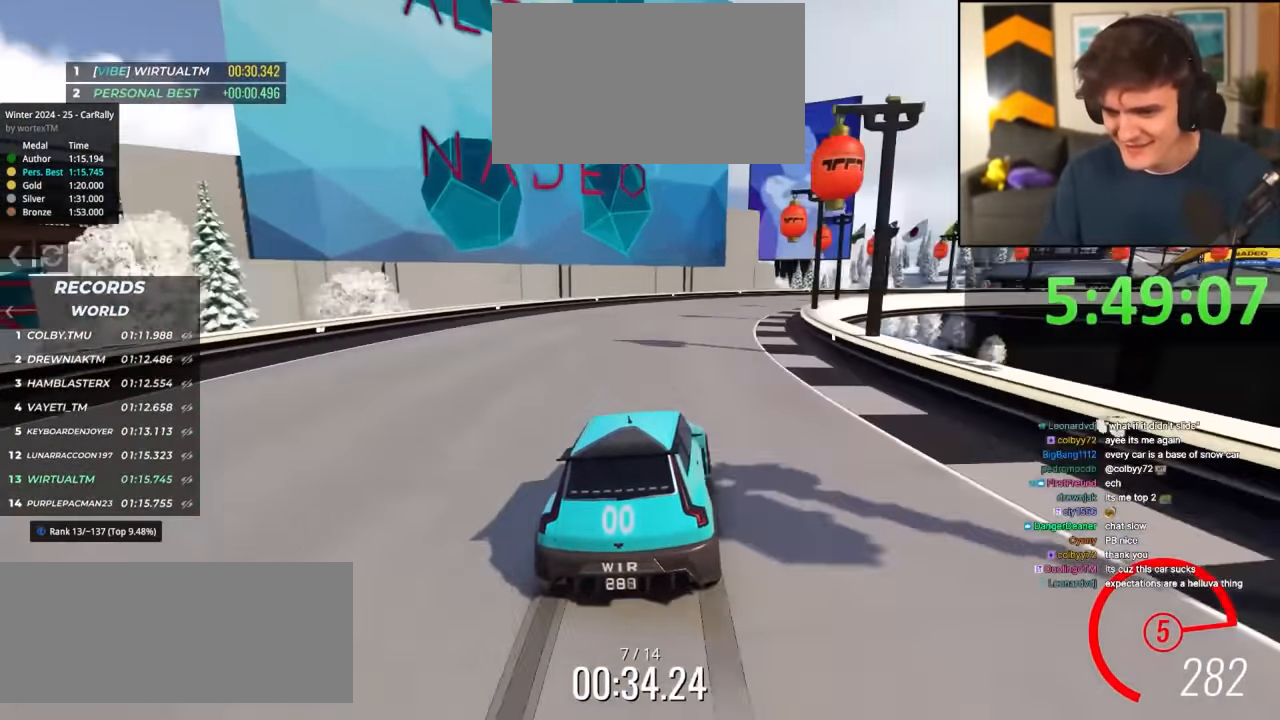
{"keys": ["right", "up"], "events": [[34, "right", "up"], [117, "right", "down"], [267, "right", "up"], [300, "right", "down"], [450, "right", "up"], [500, "right", "down"]]}
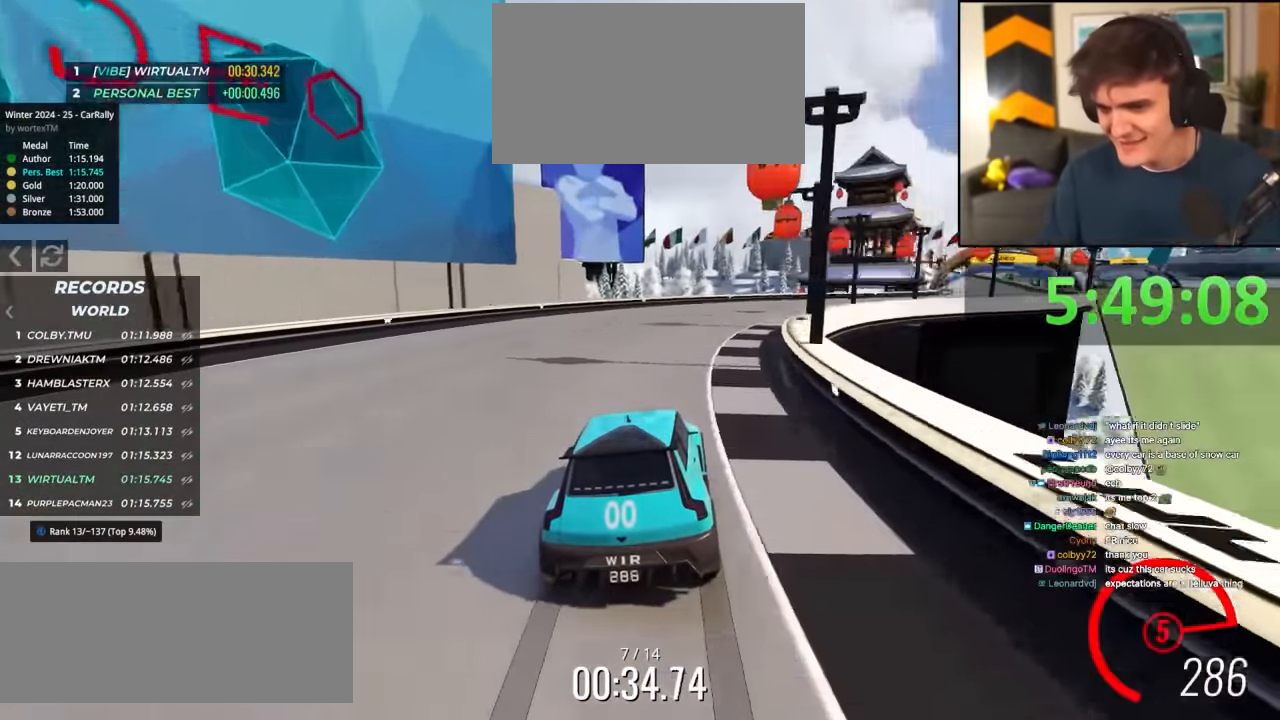
{"keys": ["right", "up"], "events": [[134, "right", "up"], [234, "right", "down"], [367, "right", "up"], [417, "right", "down"]]}